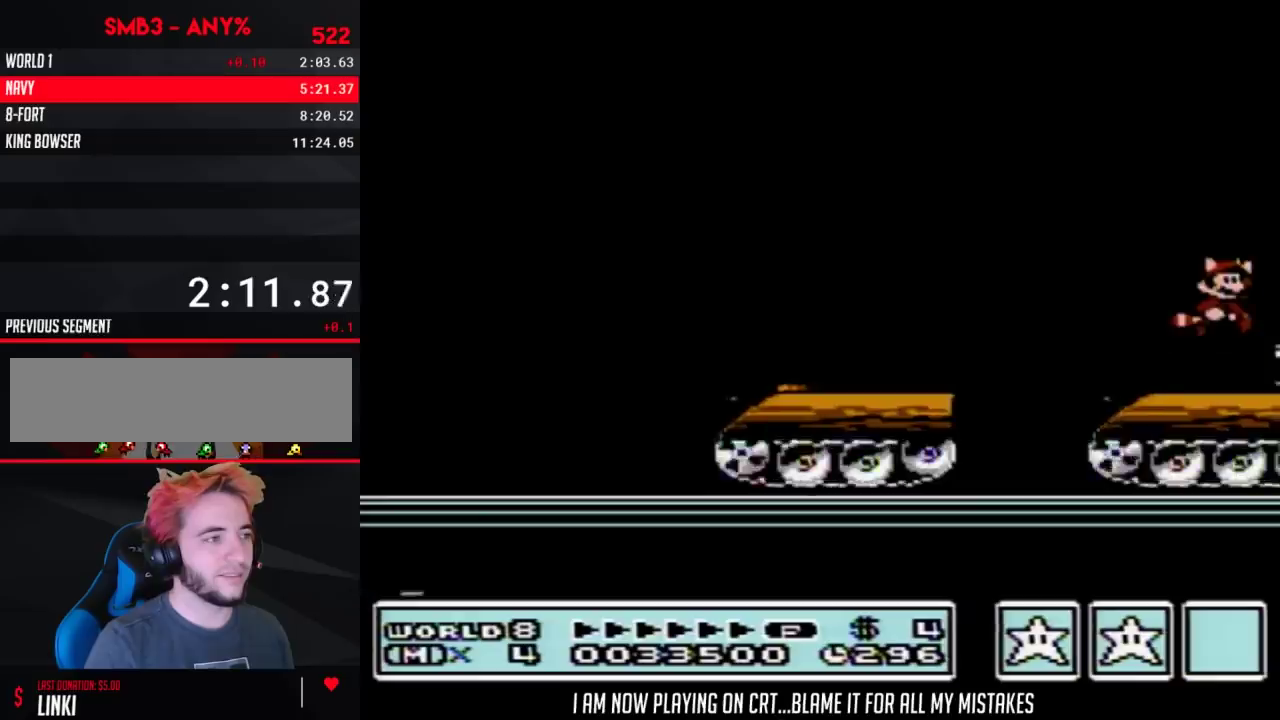
Gameplay with a controller (Nintendo layout); each line is a JSON object with the inputs held at the frame after it. "events" lists button and stick changes between this image and that frame as [ms after this image, input, new state], when the widget could be followed in between. Not read: L3 R3.
{"buttons": ["B", "DPAD_RIGHT"], "events": [[217, "A", "up"], [217, "B", "up"], [333, "B", "down"]]}
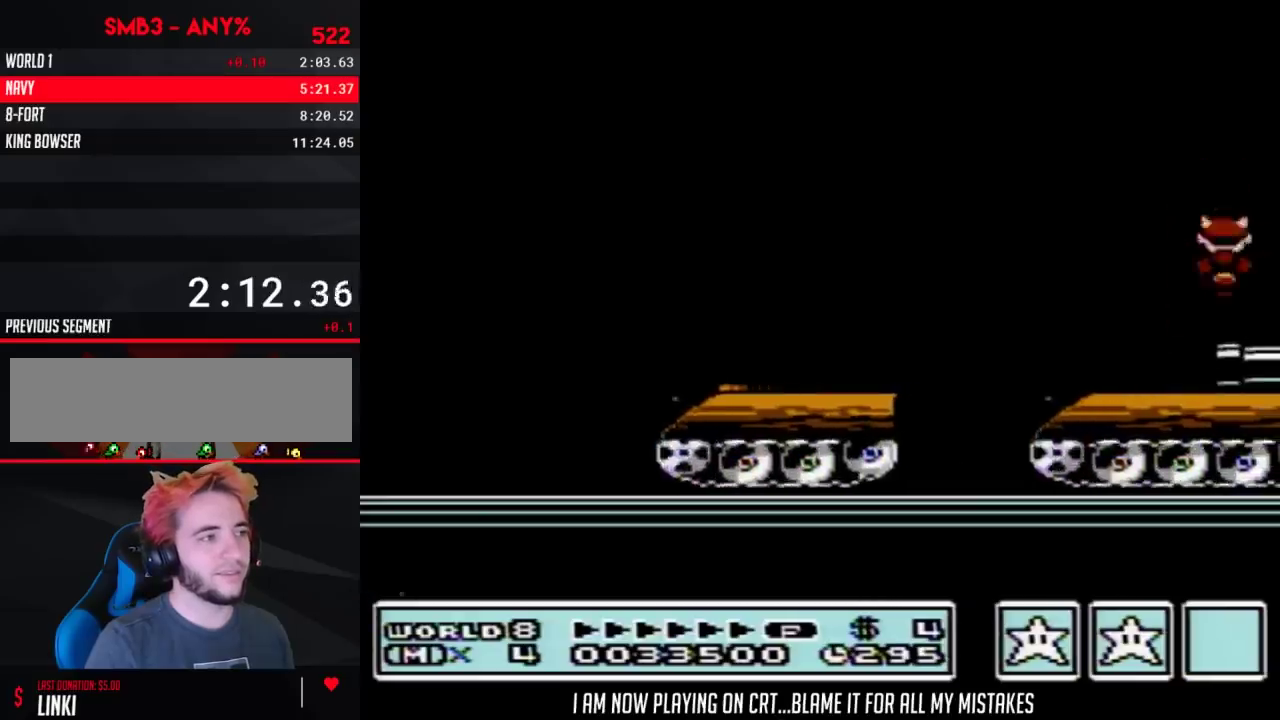
{"buttons": ["B", "DPAD_RIGHT"], "events": []}
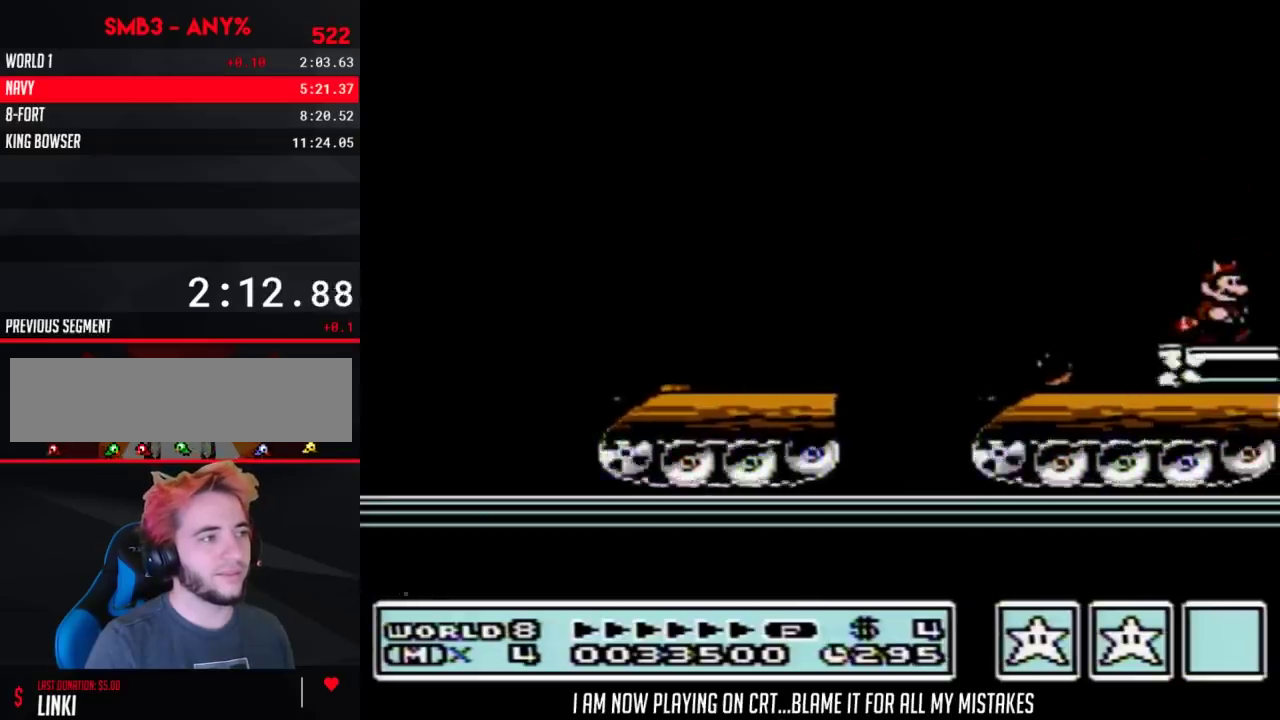
{"buttons": ["A", "B"], "events": [[150, "A", "down"], [217, "DPAD_RIGHT", "up"]]}
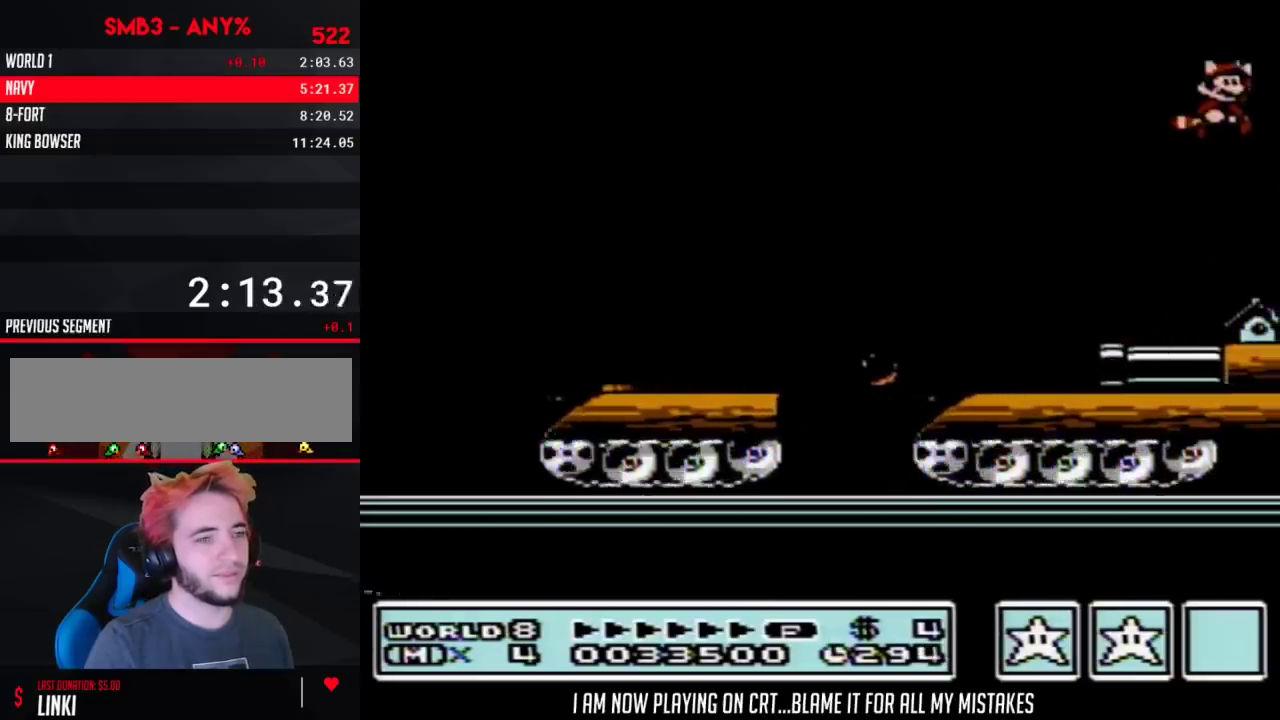
{"buttons": ["DPAD_RIGHT"], "events": [[33, "B", "up"], [50, "A", "up"], [183, "B", "down"], [217, "A", "down"], [250, "B", "up"], [283, "A", "up"], [467, "DPAD_RIGHT", "down"]]}
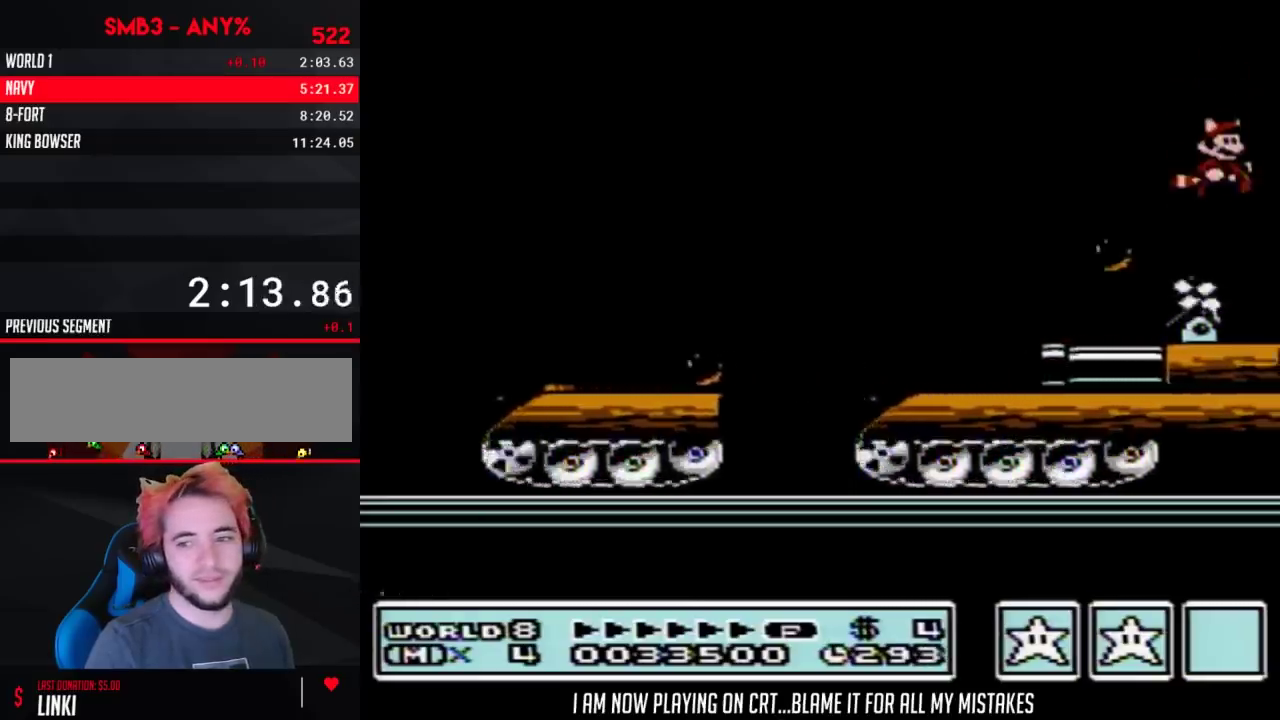
{"buttons": ["B", "DPAD_RIGHT"], "events": [[33, "B", "down"]]}
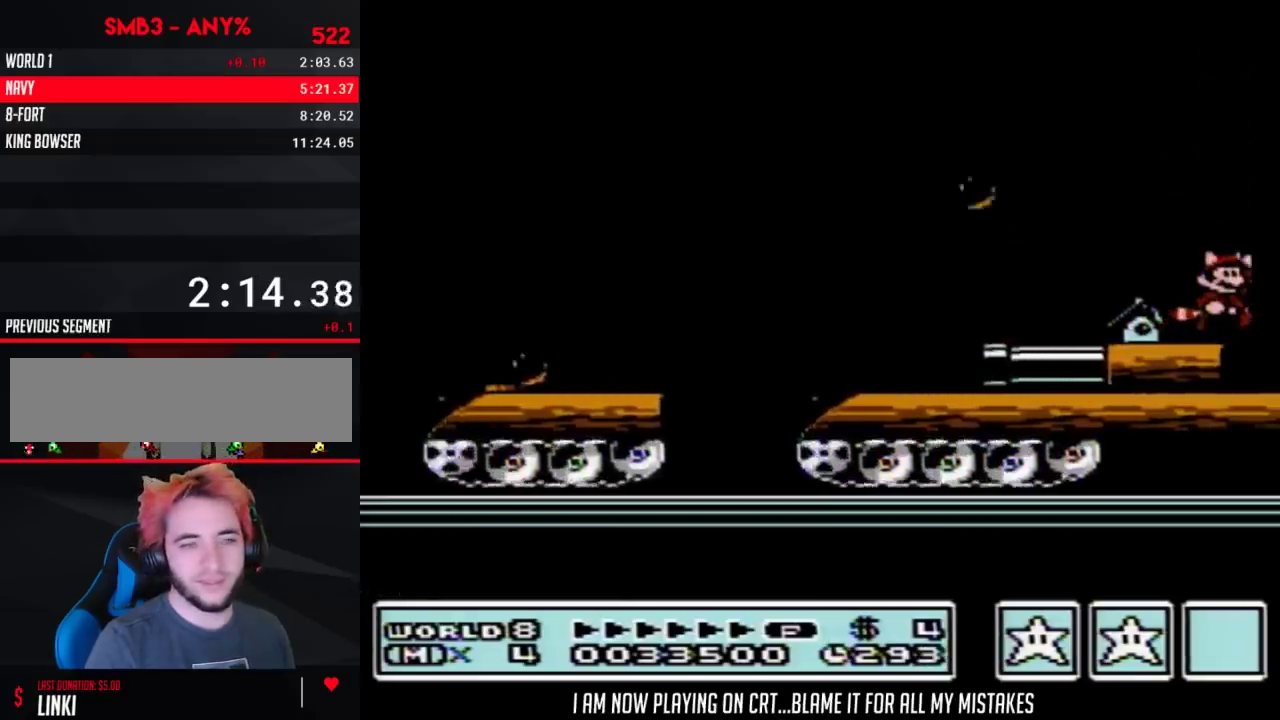
{"buttons": ["B", "DPAD_RIGHT"], "events": [[33, "A", "down"], [333, "A", "up"]]}
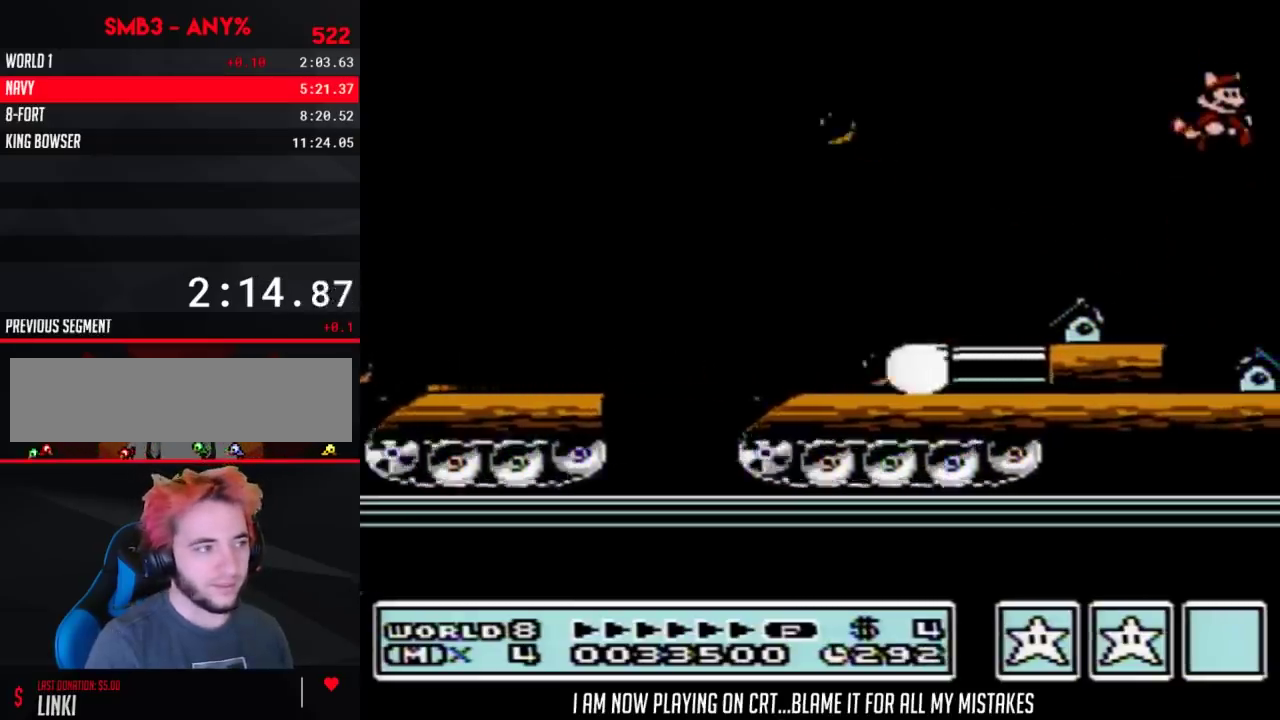
{"buttons": ["B", "DPAD_RIGHT"], "events": [[83, "B", "up"], [300, "B", "down"]]}
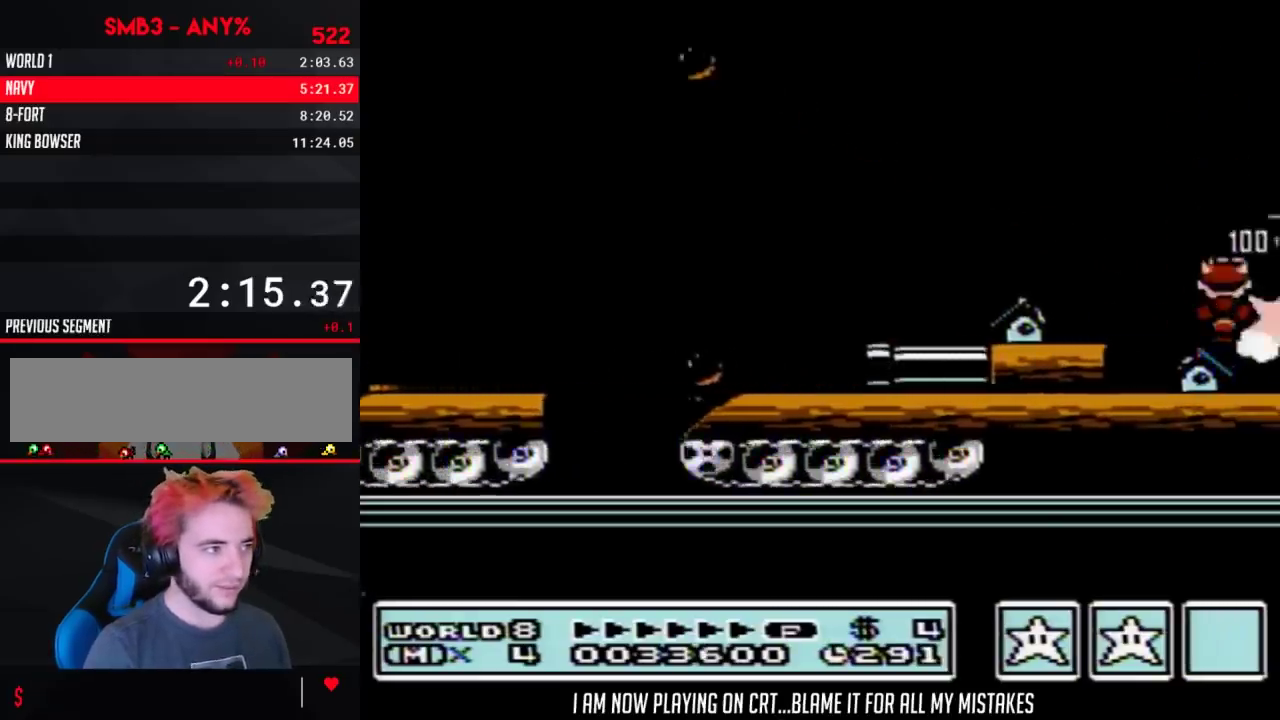
{"buttons": ["B", "DPAD_DOWN"], "events": [[283, "B", "up"], [400, "B", "down"], [433, "DPAD_RIGHT", "up"], [500, "DPAD_DOWN", "down"]]}
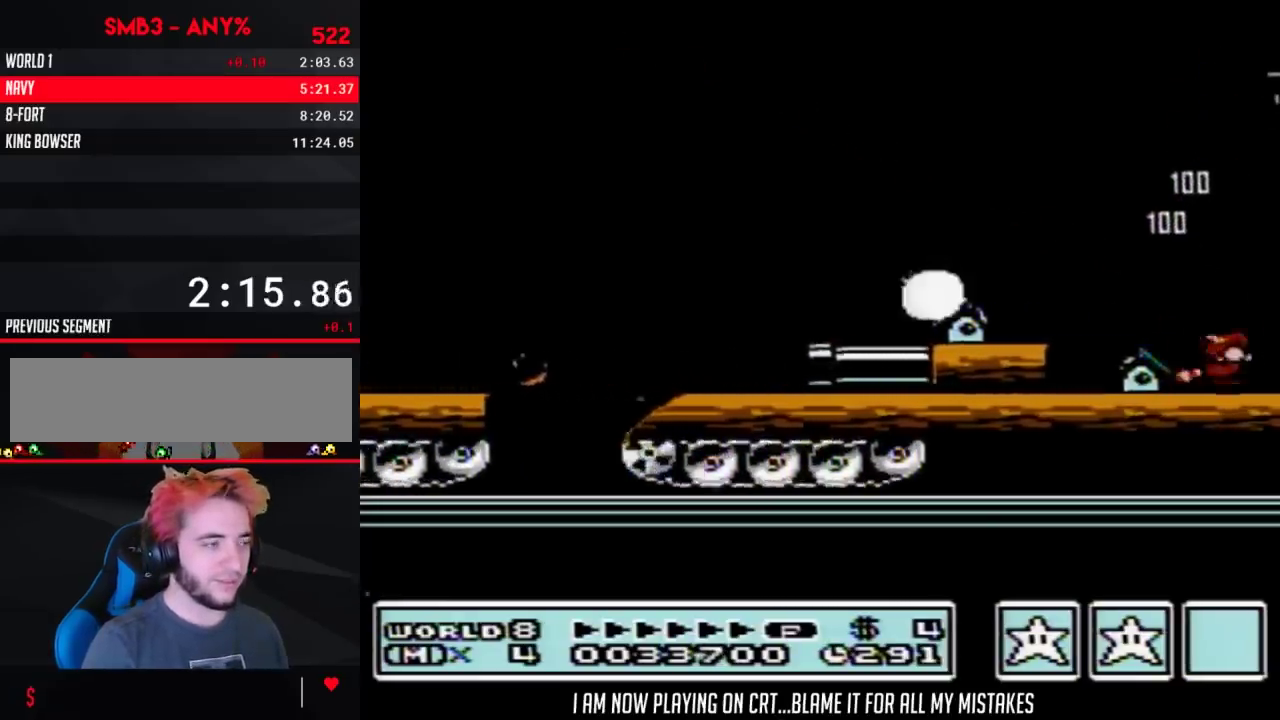
{"buttons": [], "events": [[33, "A", "down"], [50, "DPAD_DOWN", "up"], [167, "A", "up"], [167, "B", "up"]]}
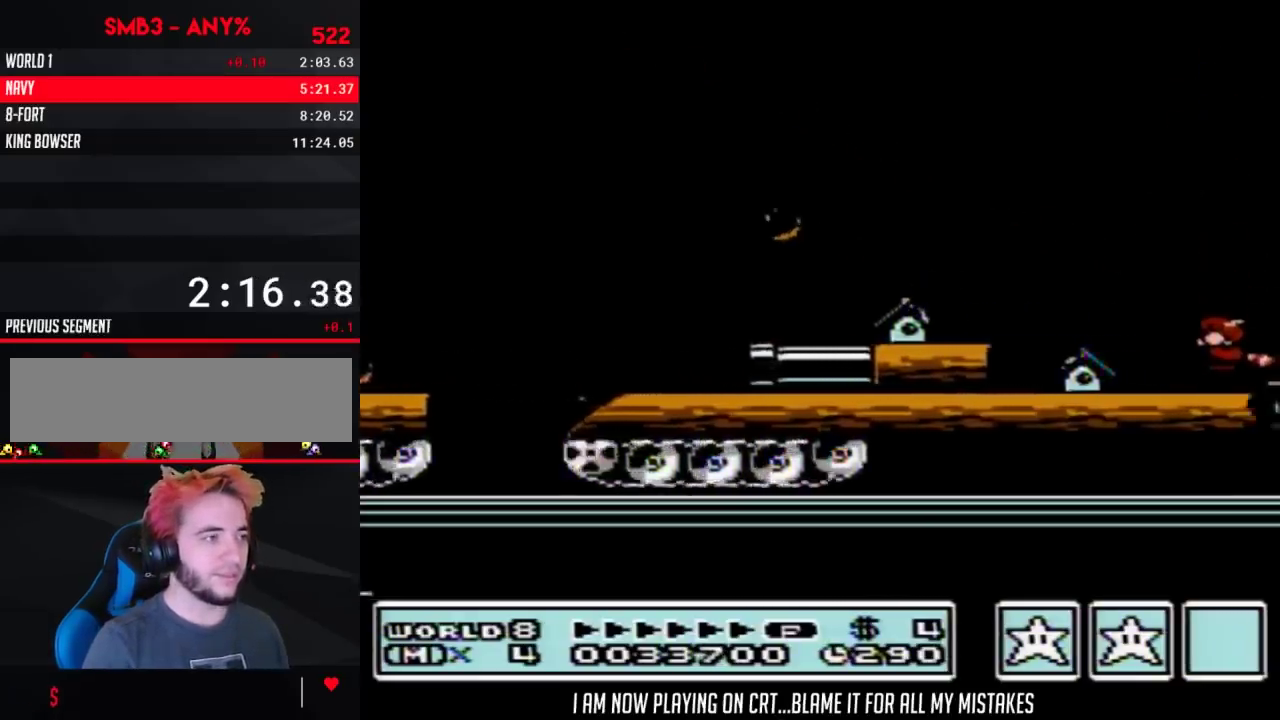
{"buttons": ["DPAD_RIGHT"], "events": [[50, "B", "down"], [67, "DPAD_DOWN", "down"], [100, "A", "down"], [133, "DPAD_DOWN", "up"], [167, "A", "up"], [200, "B", "up"], [450, "DPAD_RIGHT", "down"]]}
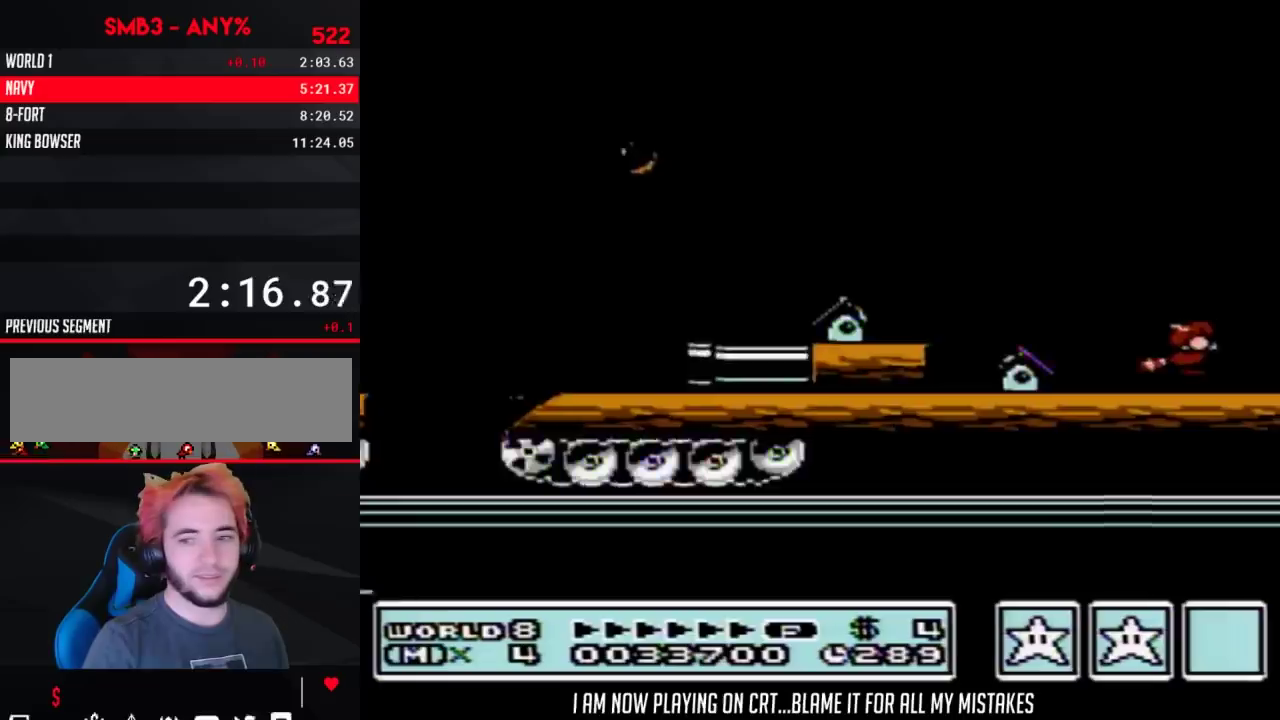
{"buttons": ["A", "B"], "events": [[67, "B", "down"], [267, "A", "down"], [350, "DPAD_RIGHT", "up"]]}
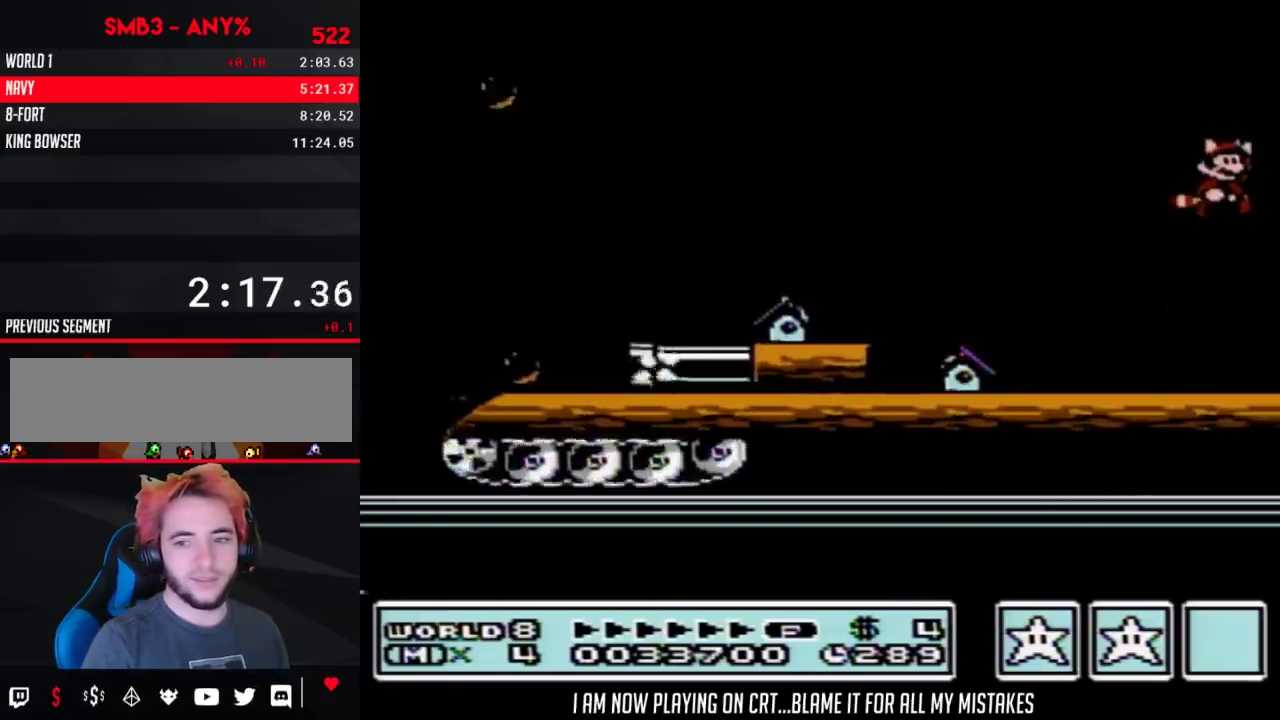
{"buttons": ["A", "B", "DPAD_RIGHT"], "events": [[100, "A", "up"], [267, "A", "down"], [317, "A", "up"], [417, "A", "down"], [417, "DPAD_RIGHT", "down"]]}
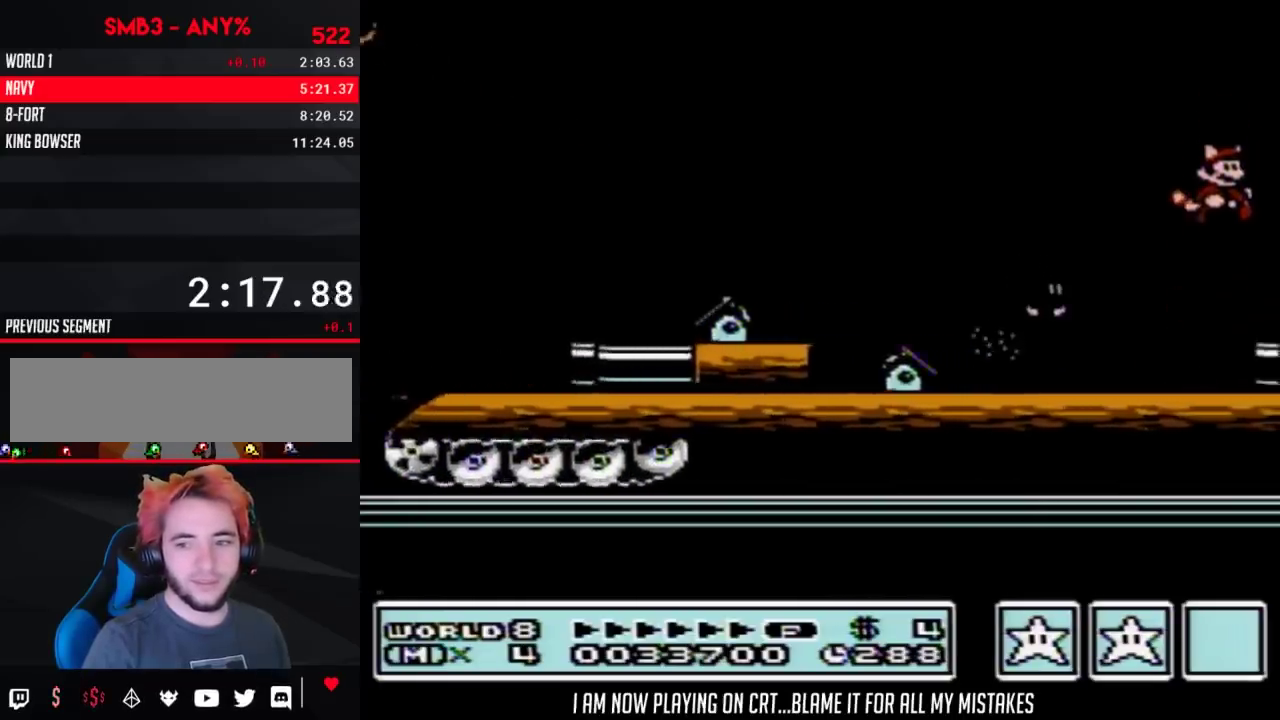
{"buttons": ["B", "DPAD_RIGHT"], "events": [[17, "A", "up"], [100, "A", "down"], [167, "A", "up"], [300, "A", "down"], [383, "A", "up"], [383, "B", "up"], [450, "B", "down"]]}
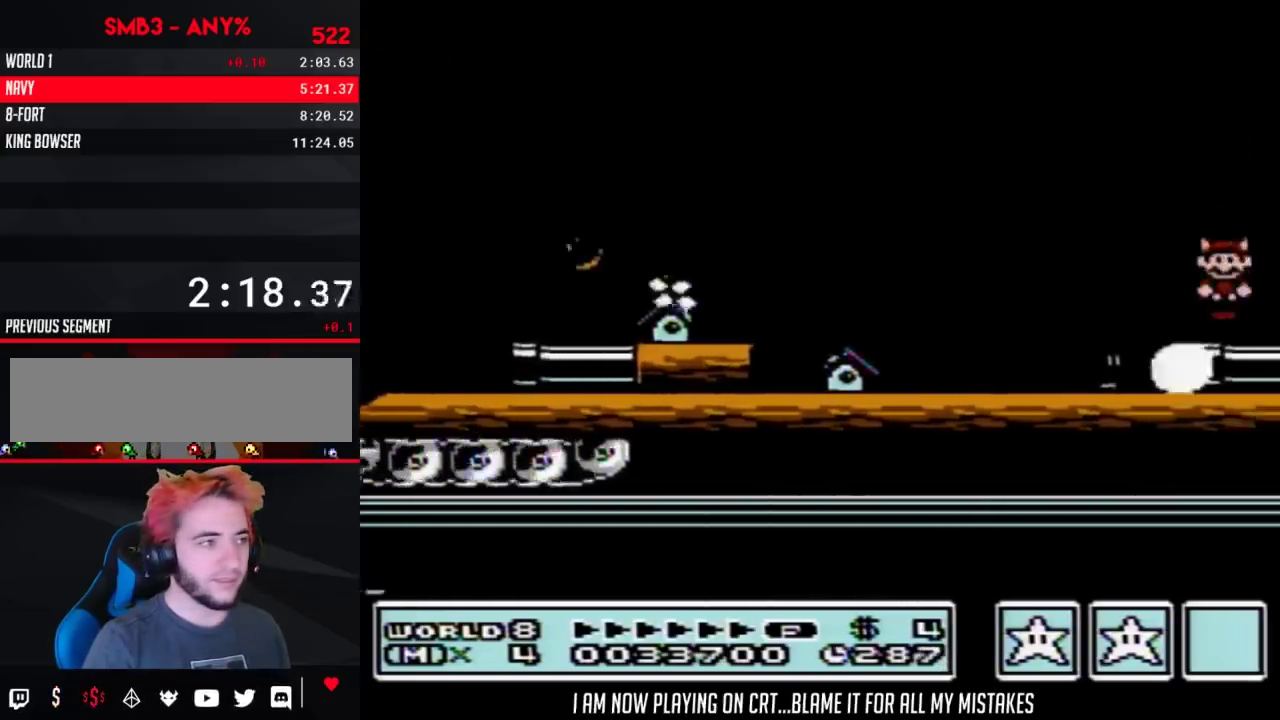
{"buttons": ["B", "DPAD_RIGHT"], "events": []}
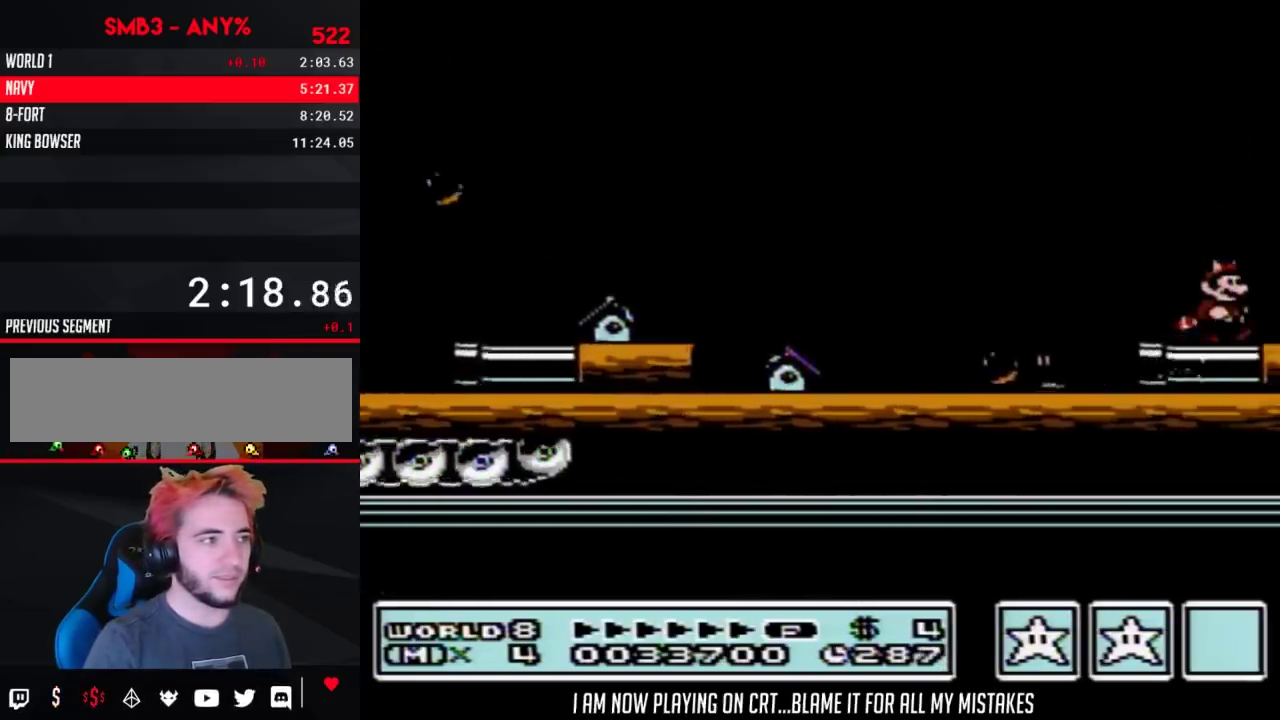
{"buttons": ["A", "B", "DPAD_RIGHT"], "events": [[450, "A", "down"]]}
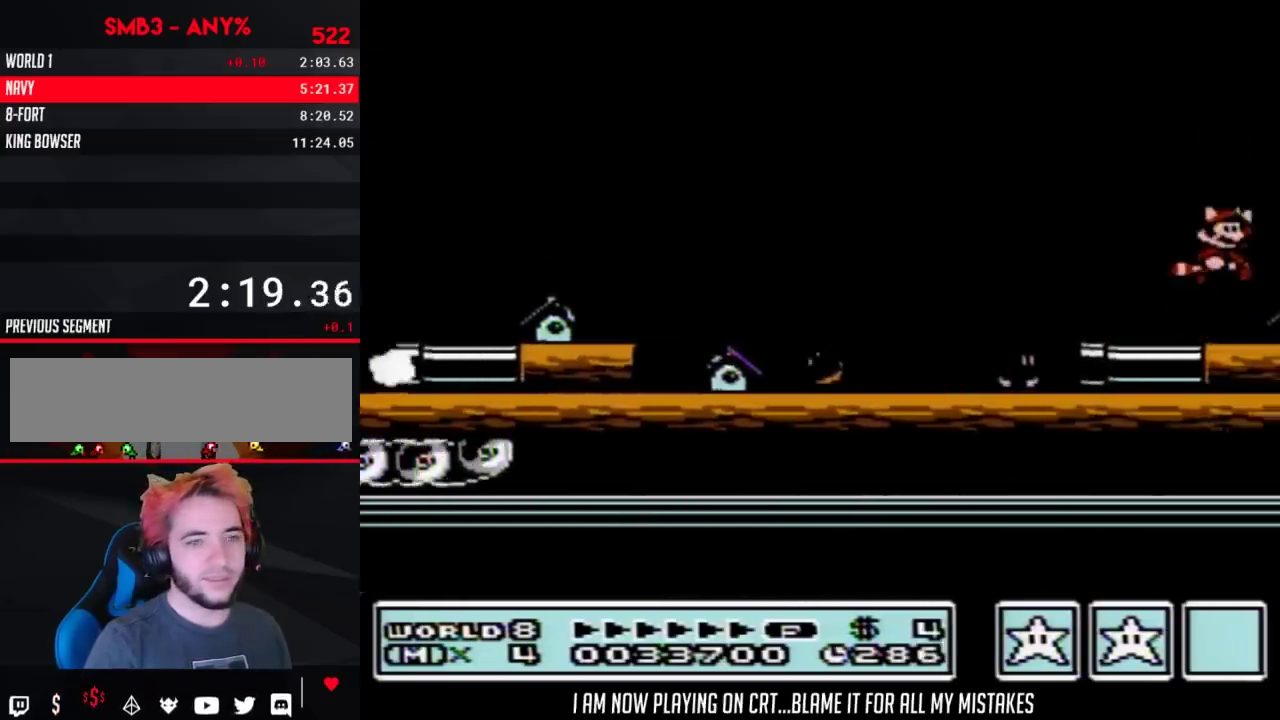
{"buttons": [], "events": [[67, "A", "up"], [317, "DPAD_RIGHT", "up"], [383, "DPAD_LEFT", "down"], [417, "B", "up"], [483, "DPAD_LEFT", "up"]]}
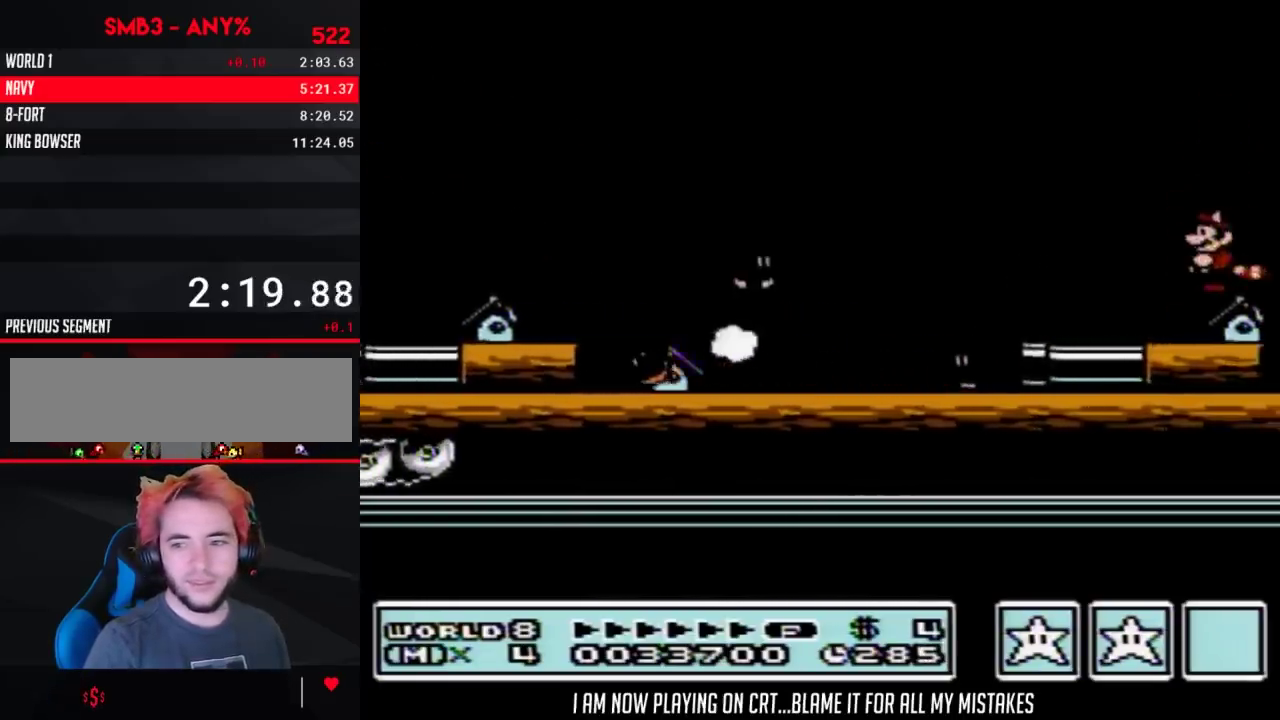
{"buttons": ["B"], "events": [[50, "B", "down"]]}
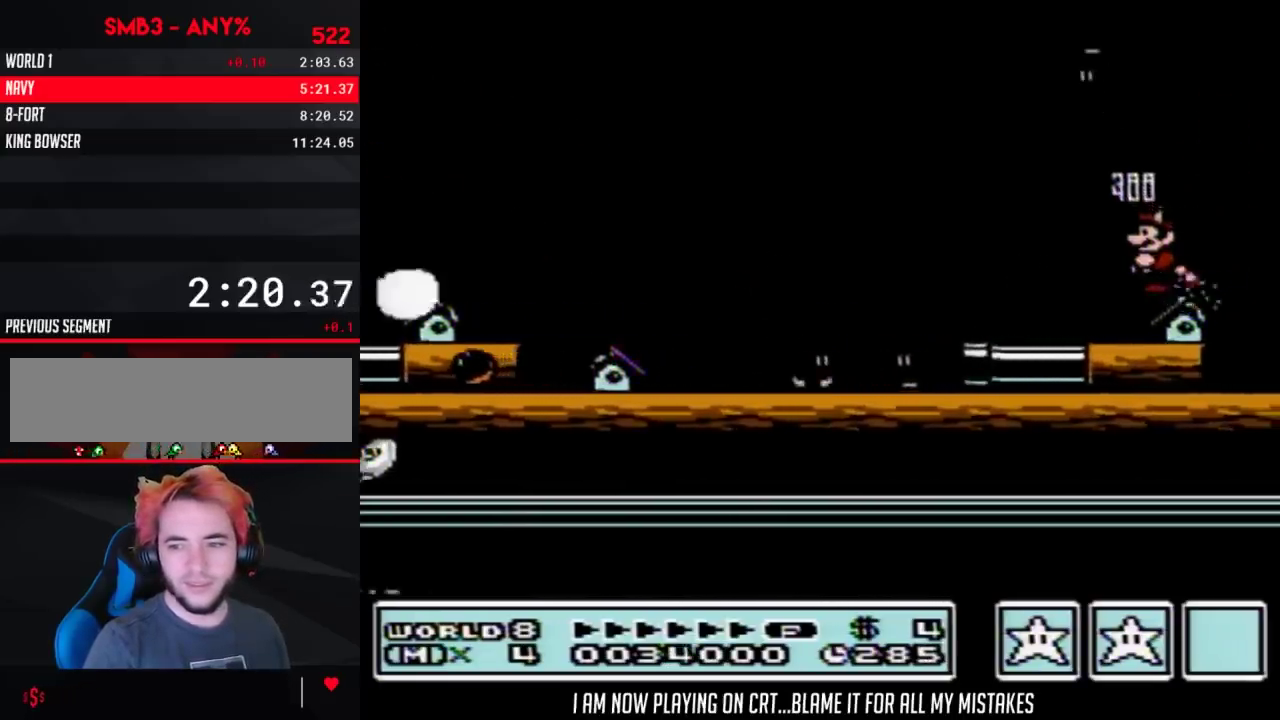
{"buttons": ["A", "B", "DPAD_RIGHT"], "events": [[100, "DPAD_RIGHT", "down"], [200, "A", "down"]]}
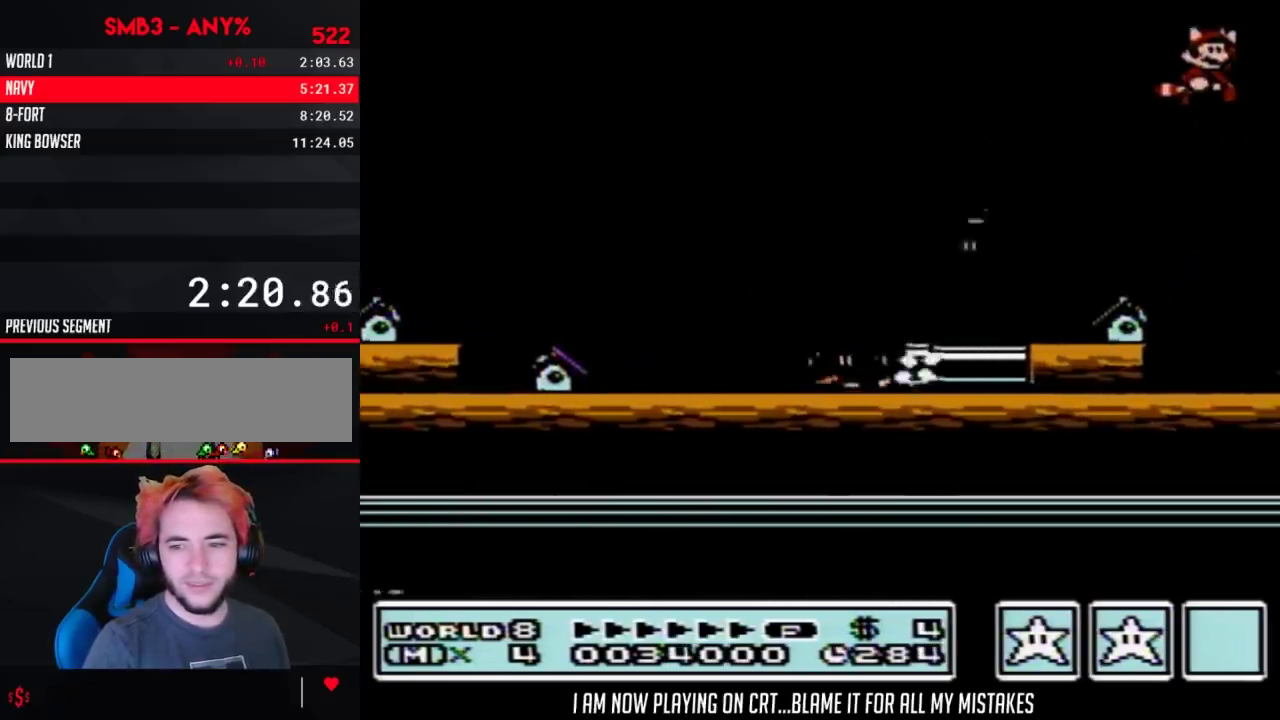
{"buttons": ["B"], "events": [[133, "A", "up"], [200, "DPAD_RIGHT", "up"], [233, "A", "down"], [317, "A", "up"], [417, "A", "down"], [483, "A", "up"]]}
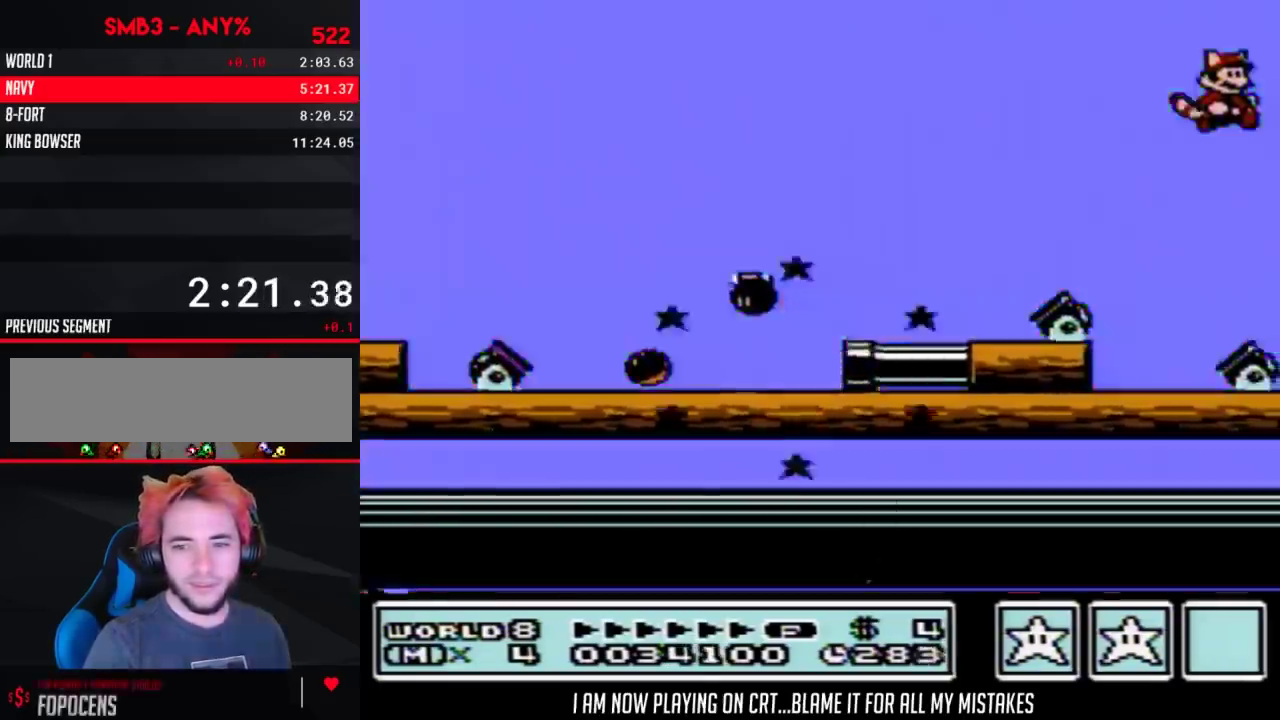
{"buttons": ["B"], "events": [[67, "A", "down"], [133, "A", "up"], [233, "A", "down"], [300, "A", "up"], [383, "A", "down"], [450, "A", "up"]]}
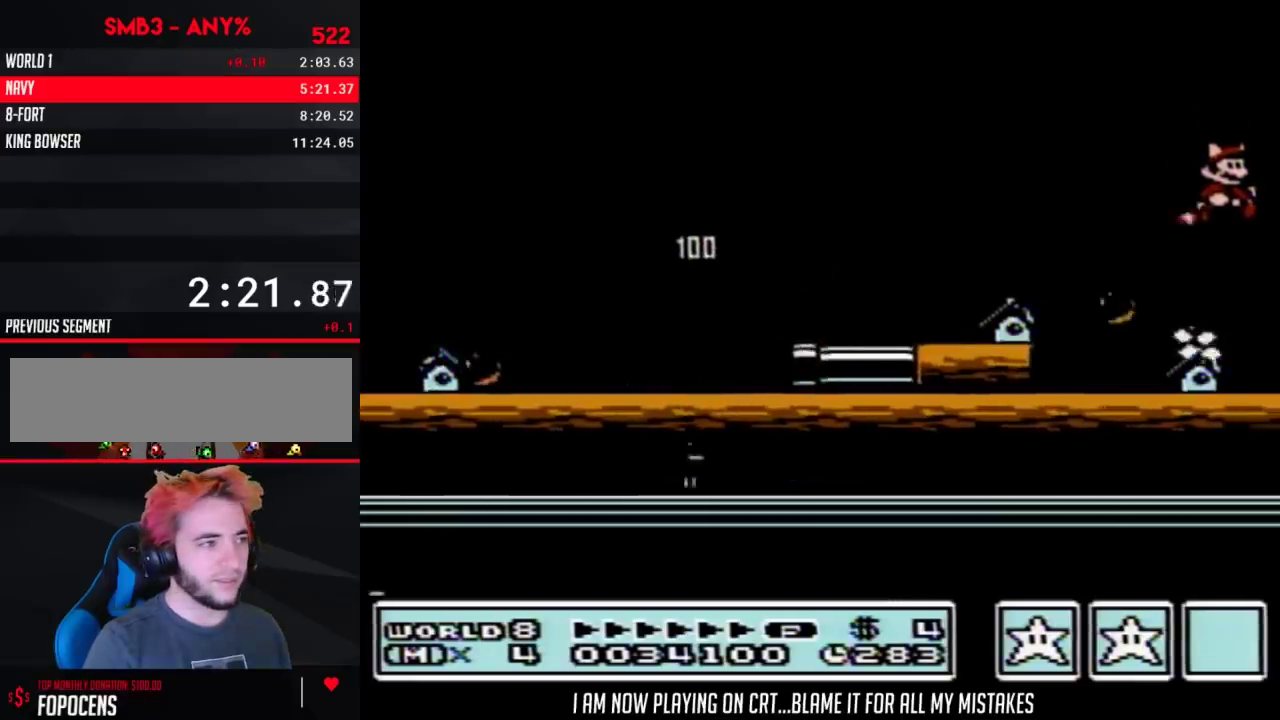
{"buttons": ["B"], "events": [[50, "A", "down"], [100, "A", "up"], [200, "A", "down"], [250, "A", "up"], [350, "B", "up"], [450, "B", "down"]]}
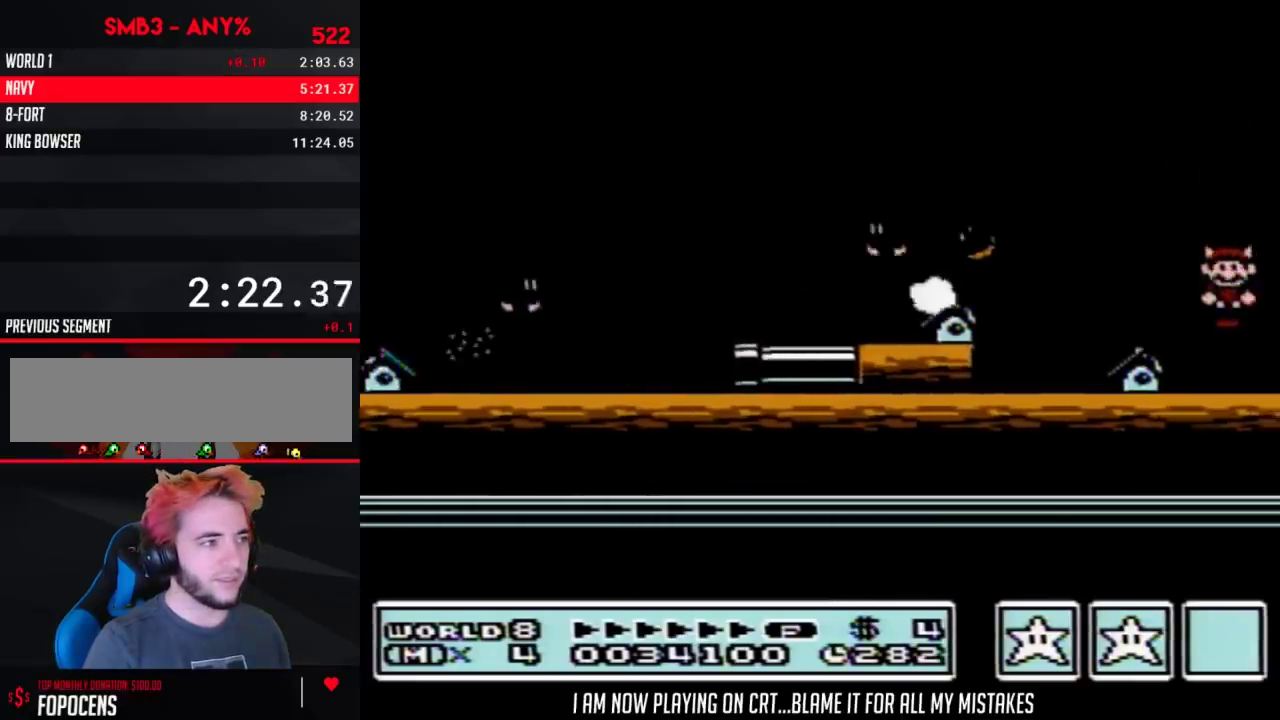
{"buttons": ["DPAD_RIGHT"], "events": [[17, "DPAD_RIGHT", "down"], [133, "B", "up"]]}
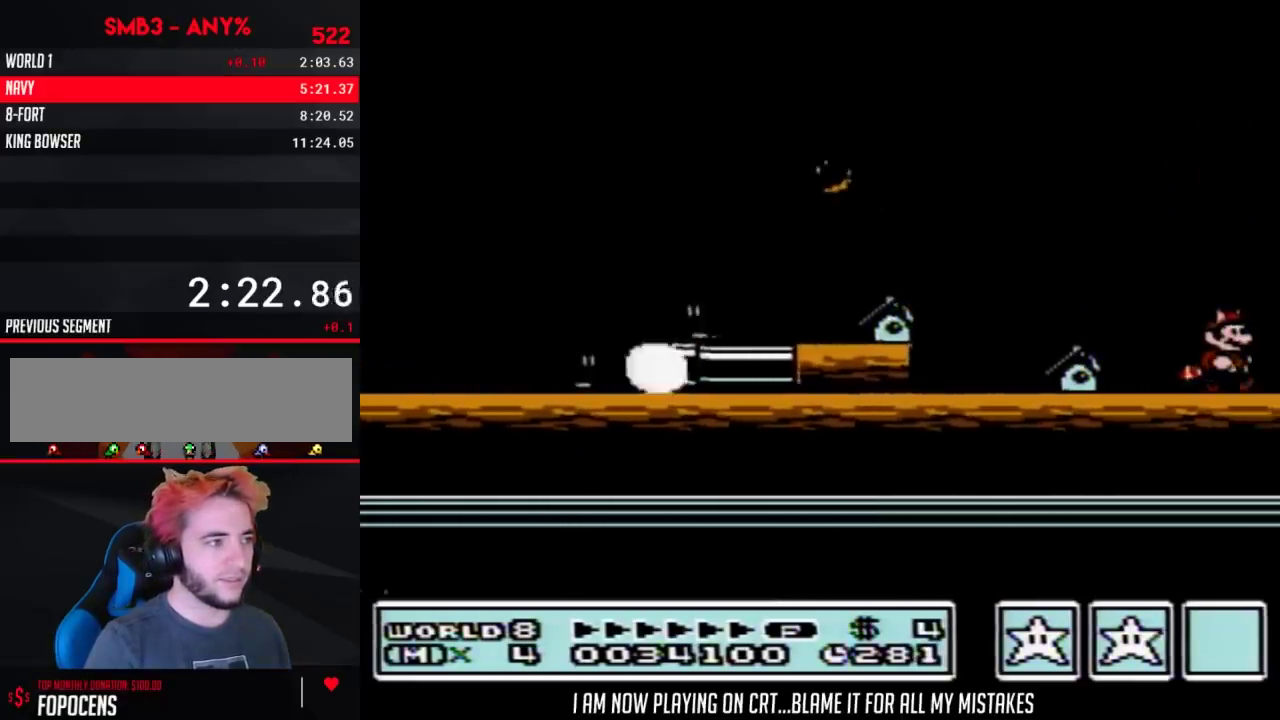
{"buttons": [], "events": [[200, "B", "down"], [200, "DPAD_DOWN", "down"], [200, "DPAD_RIGHT", "up"], [233, "A", "down"], [267, "DPAD_DOWN", "up"], [350, "A", "up"], [417, "B", "up"]]}
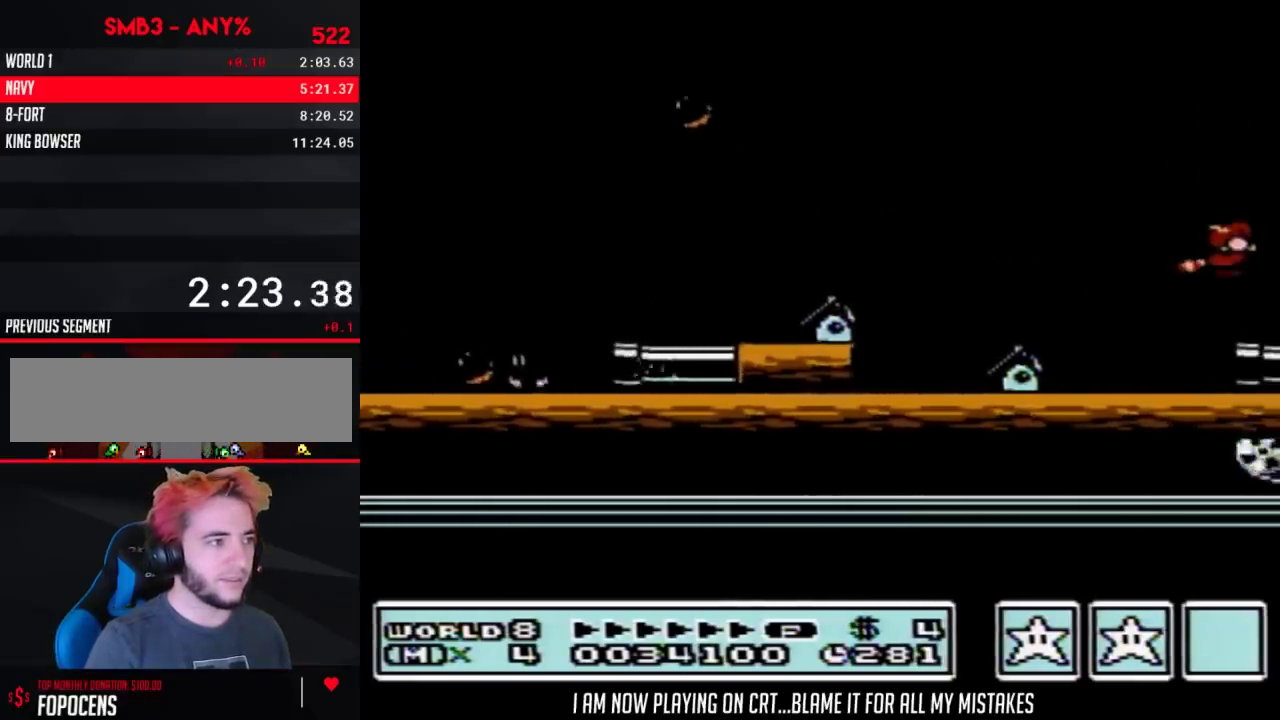
{"buttons": [], "events": [[200, "B", "down"], [233, "A", "down"], [233, "DPAD_DOWN", "down"], [300, "DPAD_DOWN", "up"], [317, "A", "up"], [383, "B", "up"]]}
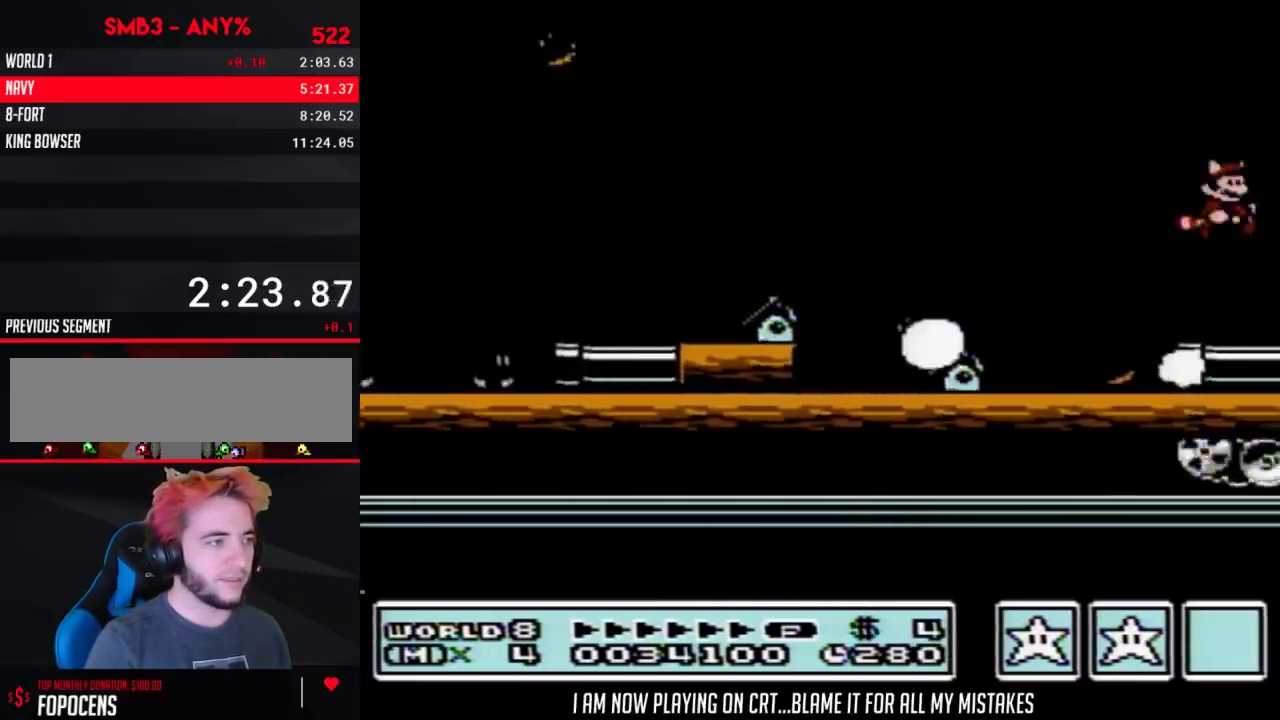
{"buttons": ["B", "DPAD_RIGHT"], "events": [[50, "B", "down"], [100, "DPAD_RIGHT", "down"]]}
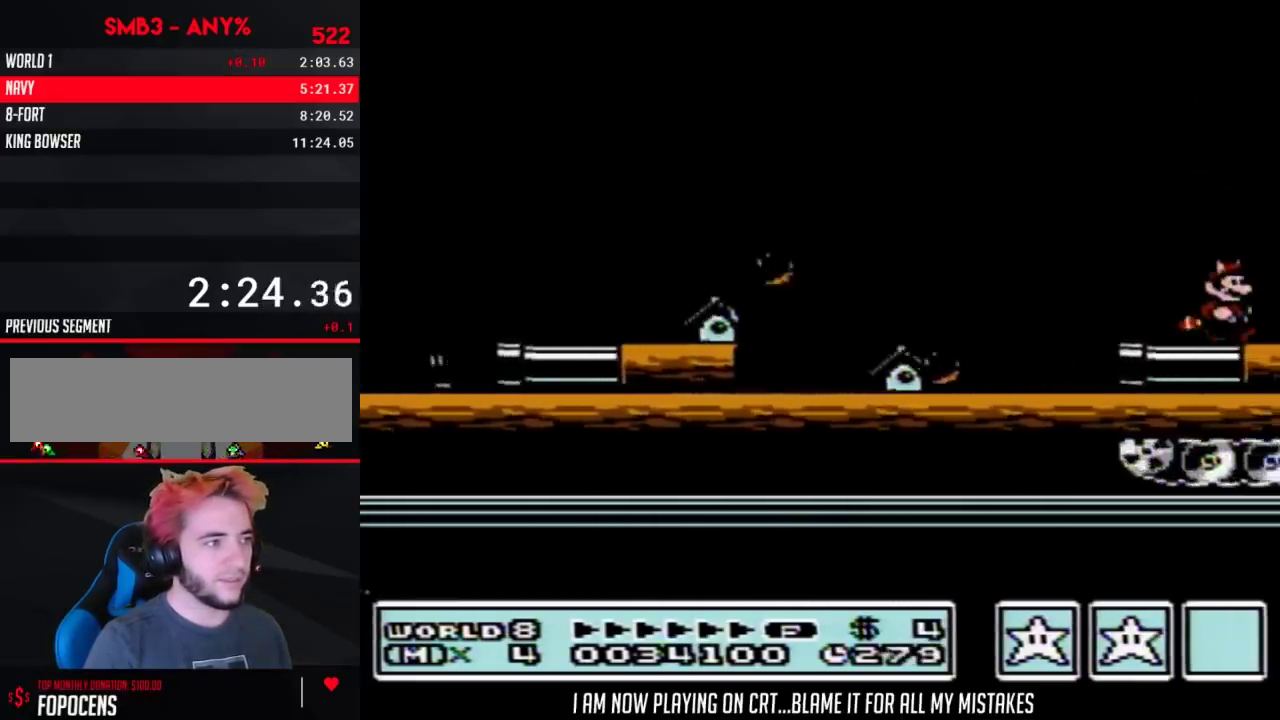
{"buttons": ["B", "DPAD_RIGHT"], "events": [[333, "A", "down"], [417, "A", "up"]]}
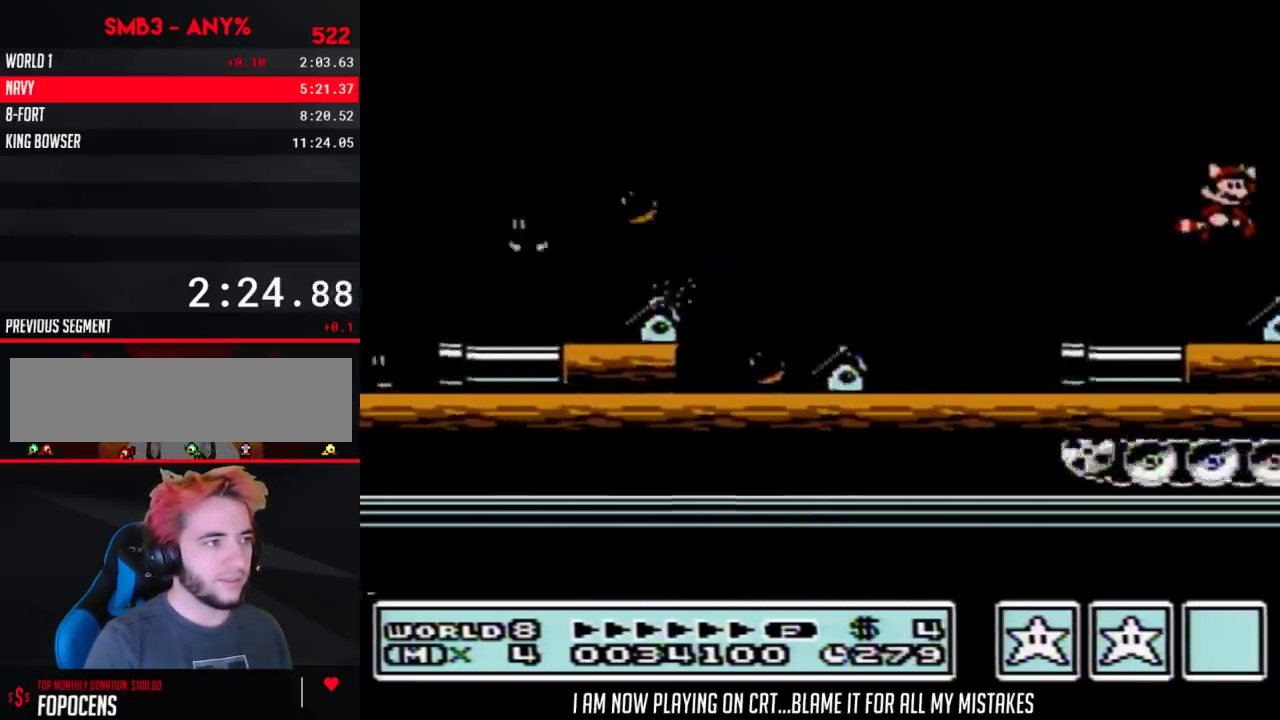
{"buttons": ["B"], "events": [[50, "DPAD_RIGHT", "up"], [133, "B", "up"], [133, "DPAD_LEFT", "down"], [233, "DPAD_LEFT", "up"], [333, "B", "down"], [417, "B", "up"], [483, "B", "down"]]}
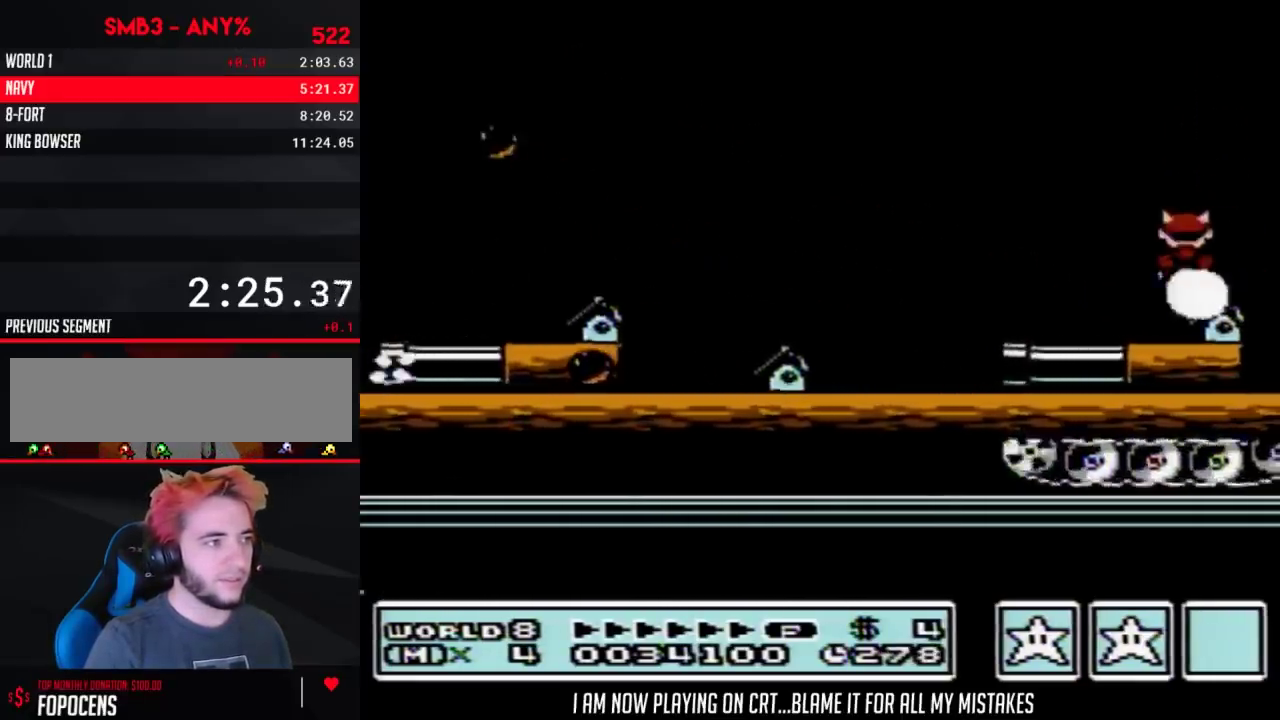
{"buttons": ["B"], "events": [[317, "DPAD_DOWN", "down"], [450, "DPAD_DOWN", "up"]]}
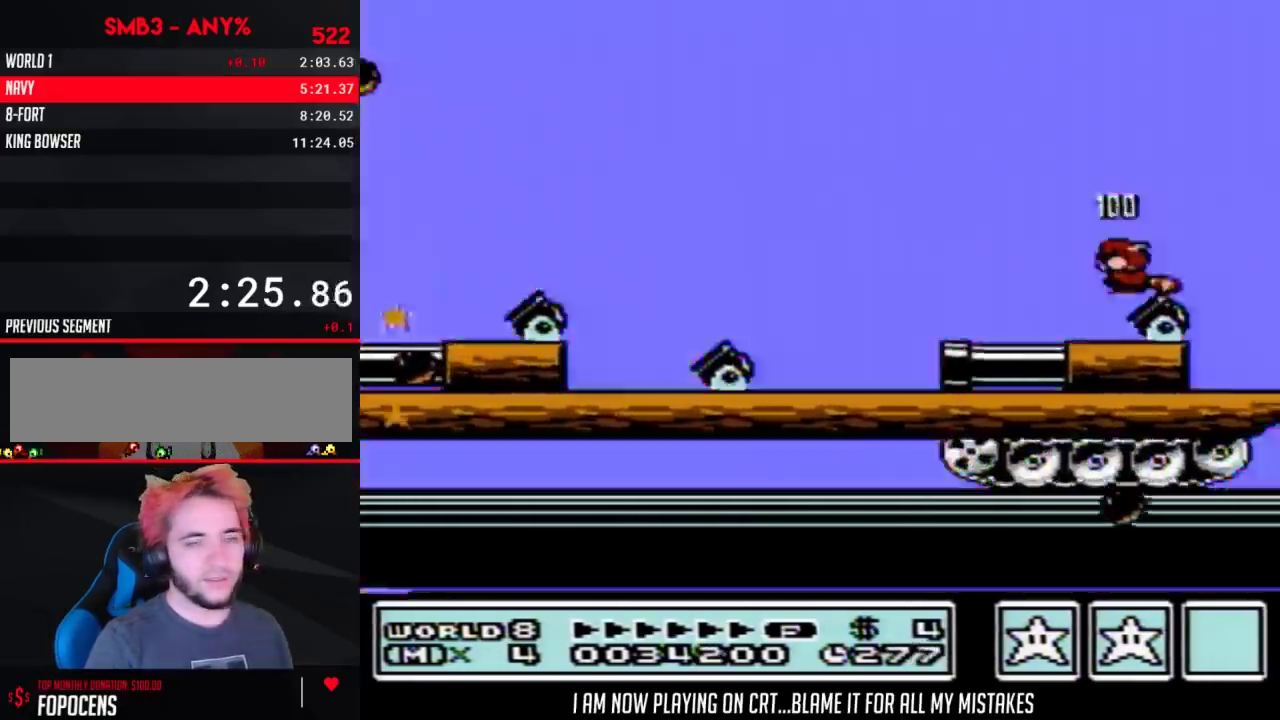
{"buttons": ["B"], "events": [[33, "DPAD_DOWN", "down"], [117, "DPAD_DOWN", "up"], [217, "DPAD_DOWN", "down"], [300, "DPAD_DOWN", "up"], [367, "DPAD_DOWN", "down"], [500, "DPAD_DOWN", "up"]]}
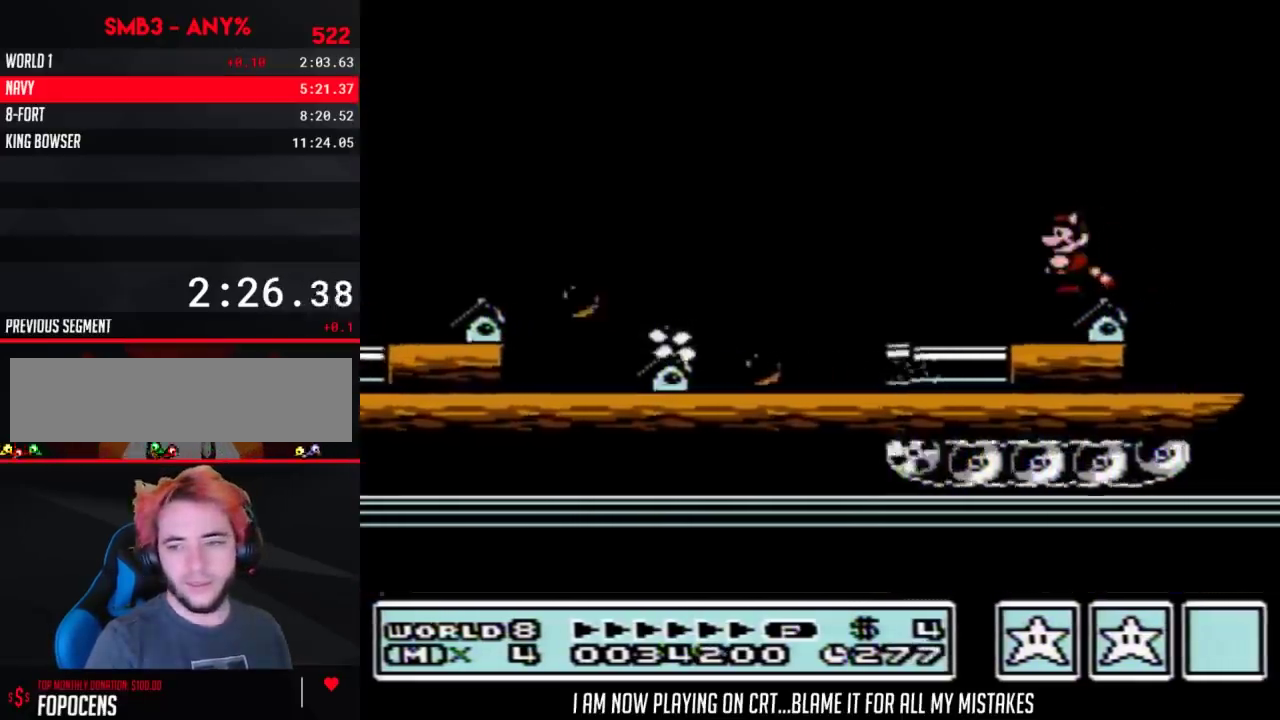
{"buttons": ["B", "DPAD_DOWN"], "events": [[50, "DPAD_DOWN", "down"], [183, "DPAD_DOWN", "up"], [250, "DPAD_DOWN", "down"], [333, "DPAD_DOWN", "up"], [433, "DPAD_DOWN", "down"]]}
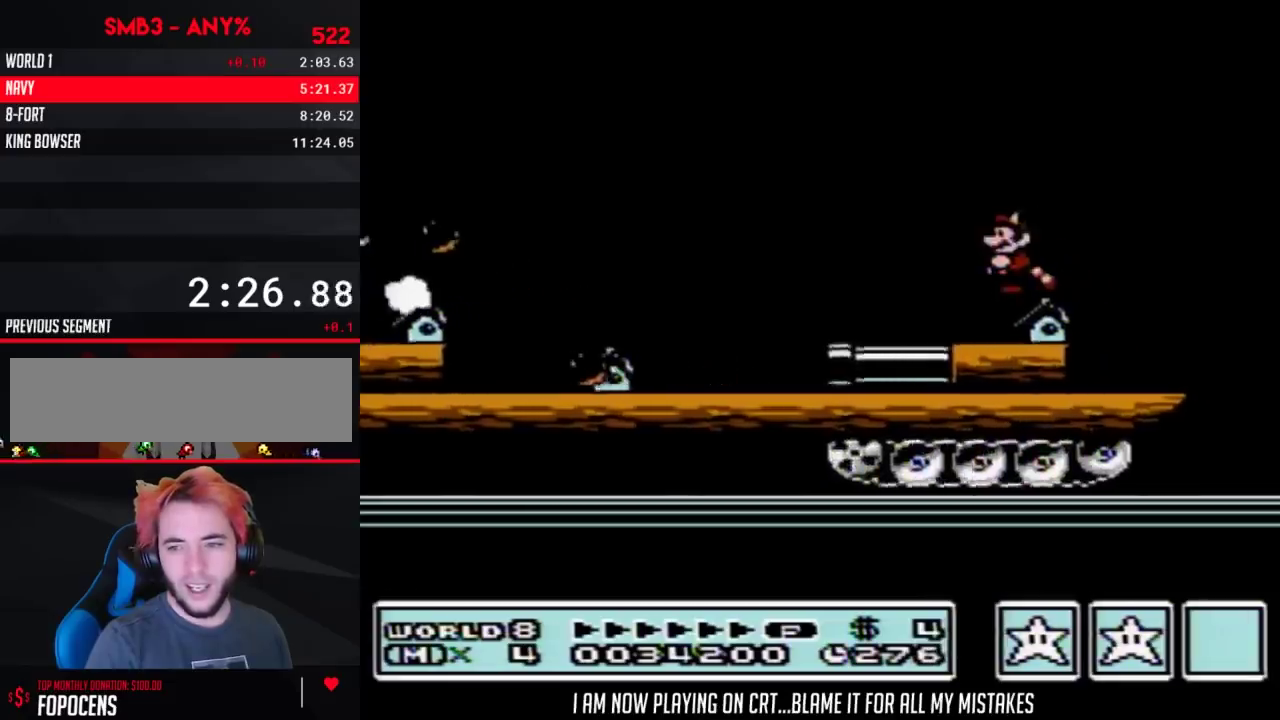
{"buttons": ["B", "DPAD_DOWN"], "events": [[33, "DPAD_DOWN", "up"], [83, "DPAD_DOWN", "down"], [183, "DPAD_DOWN", "up"], [283, "DPAD_DOWN", "down"], [367, "DPAD_DOWN", "up"], [467, "DPAD_DOWN", "down"]]}